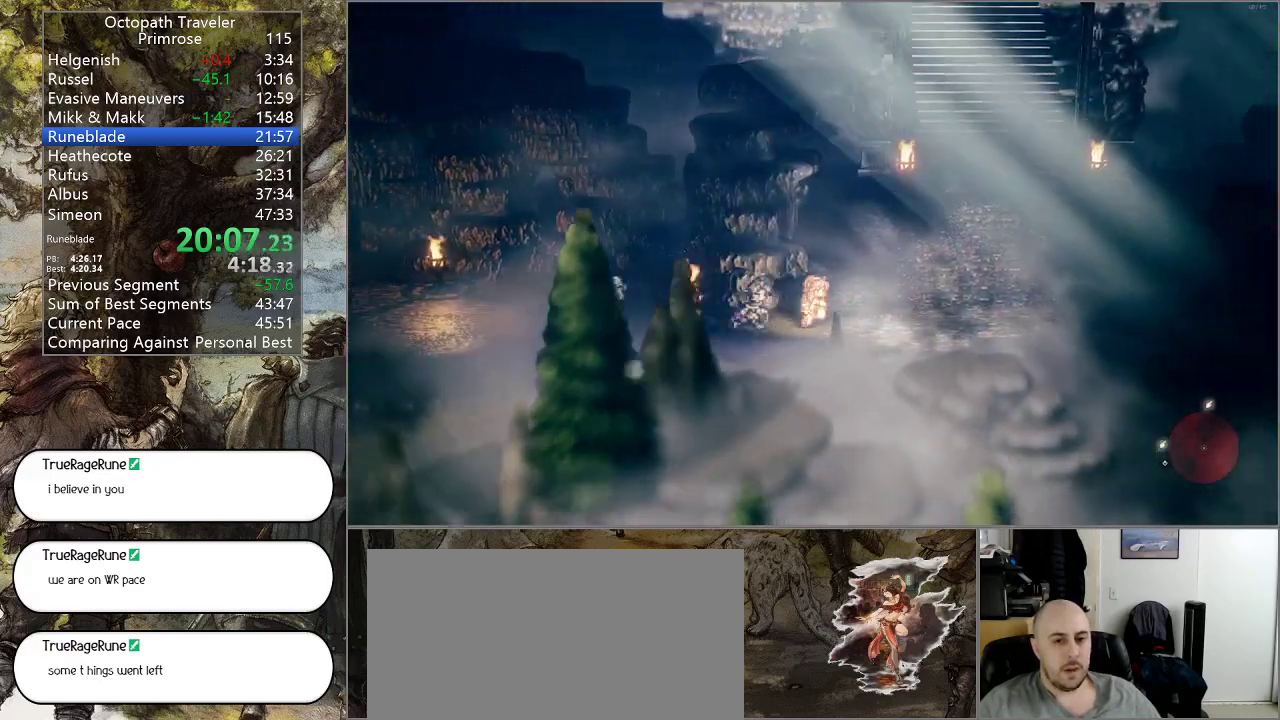
Gameplay with a controller (PlayStation layout); each line is a JSON object with the inputs held at the frame after it. "events" lists button and stick changes between this image and that frame as [ms after this image, input, new state], when the widget could be followed in between. Not read: L1 L2 L3 R2 R3.
{"buttons": ["CIRCLE"], "left_stick": "up-right", "right_stick": "center", "events": []}
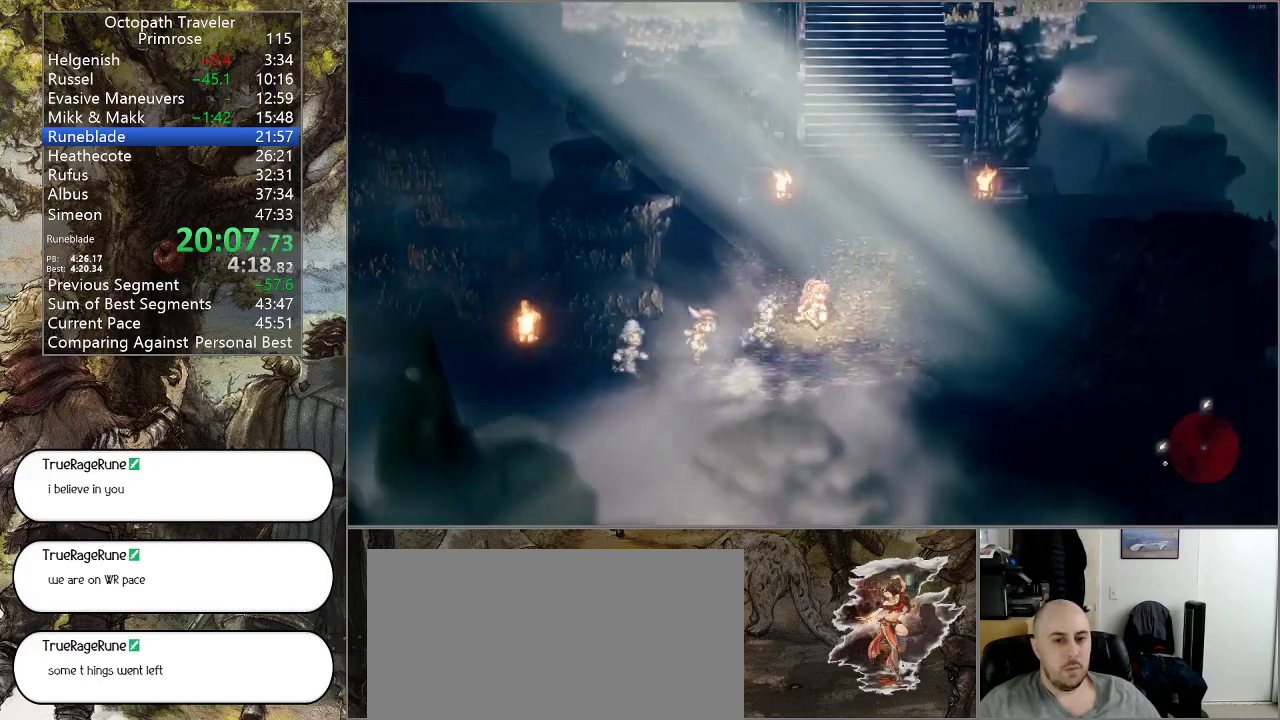
{"buttons": ["CIRCLE"], "left_stick": "up-right", "right_stick": "center", "events": []}
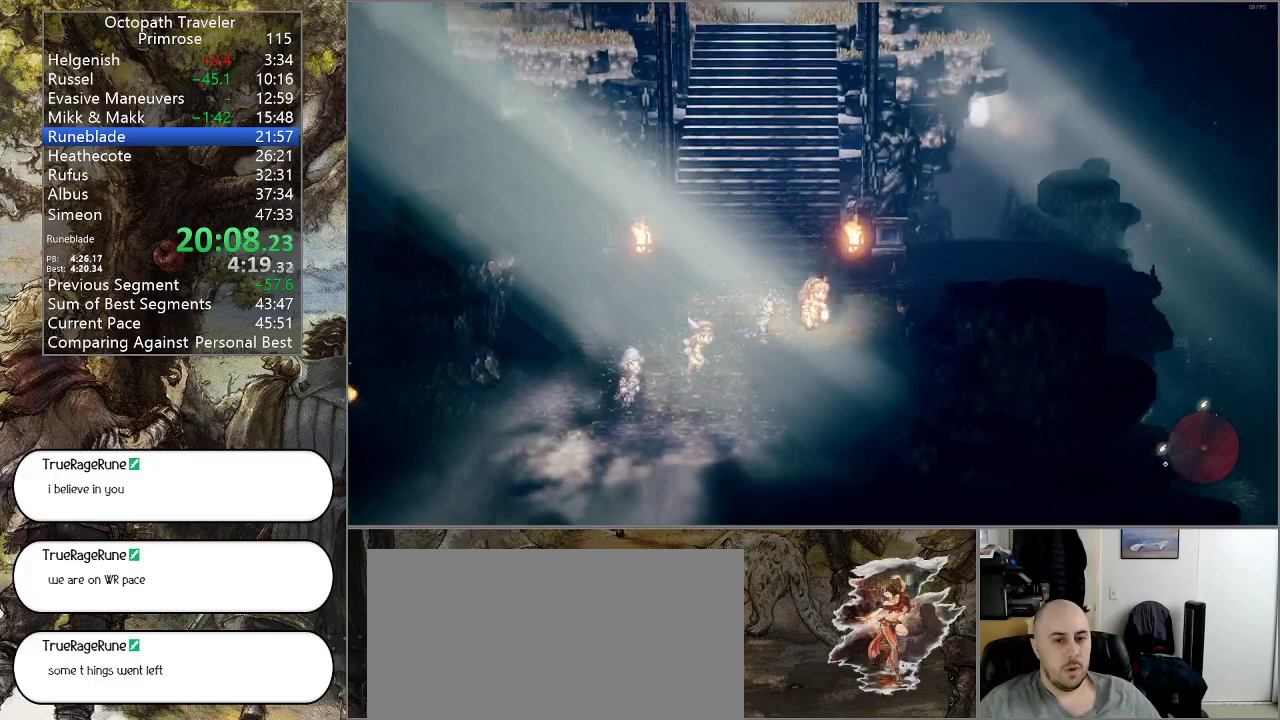
{"buttons": ["CIRCLE"], "left_stick": "up-right", "right_stick": "center", "events": []}
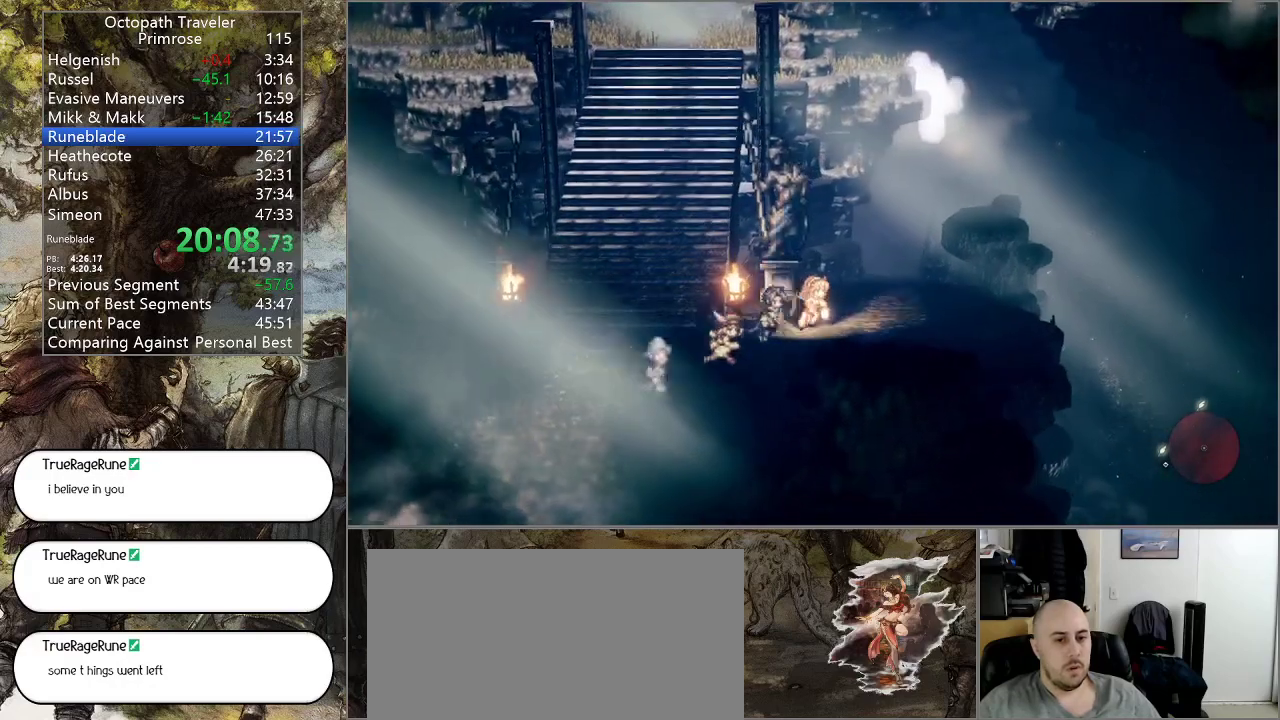
{"buttons": ["CIRCLE"], "left_stick": "up-right", "right_stick": "center", "events": []}
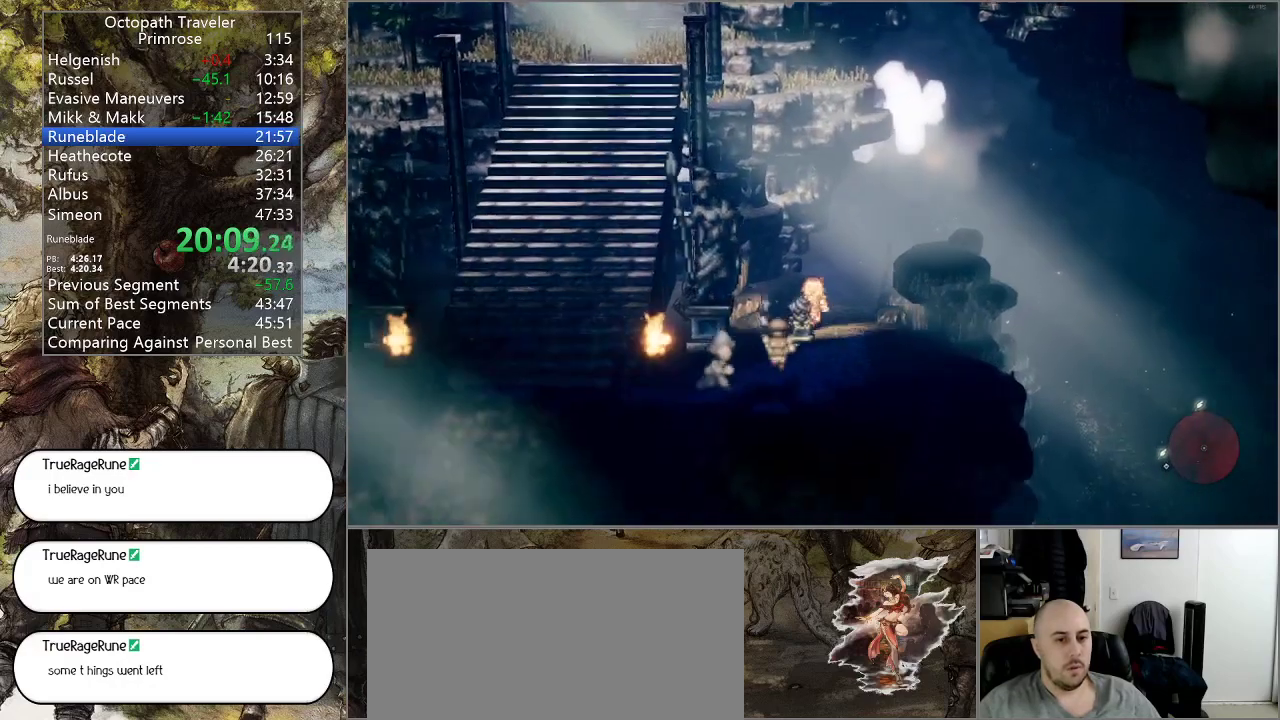
{"buttons": ["CIRCLE"], "left_stick": "up", "right_stick": "center", "events": [[367, "left_stick", "up"]]}
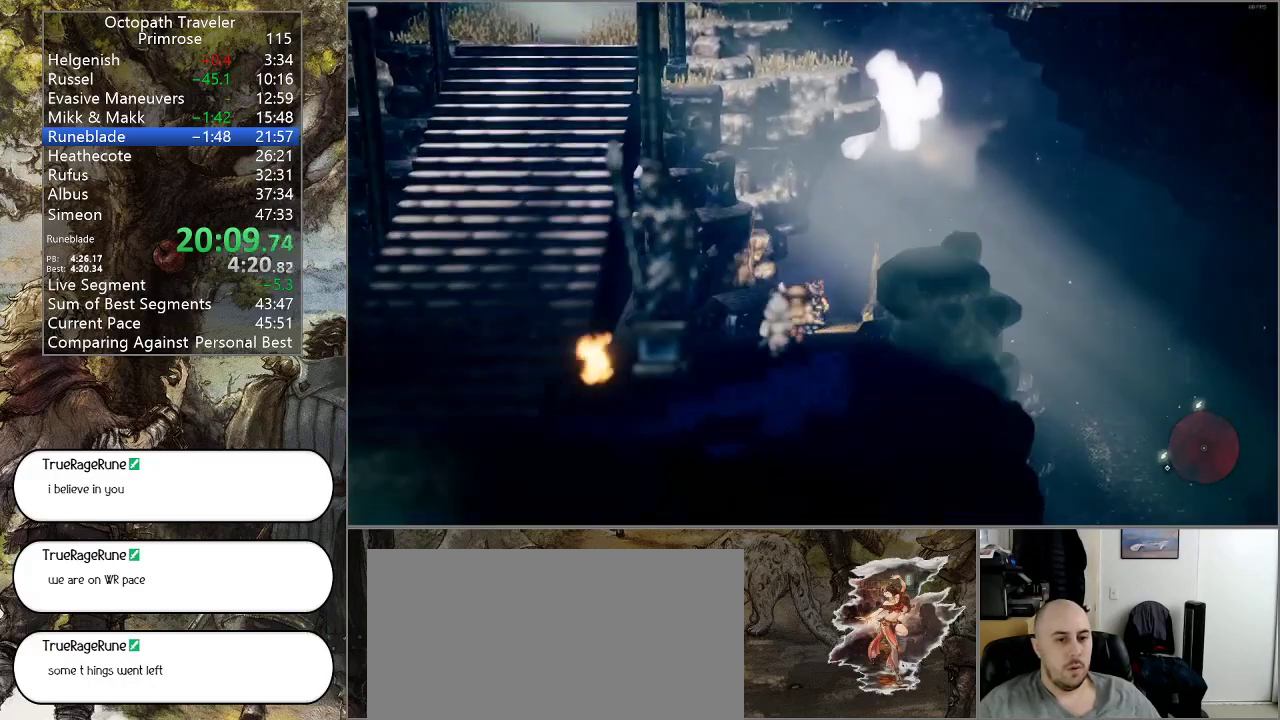
{"buttons": ["CIRCLE"], "left_stick": "up", "right_stick": "center", "events": []}
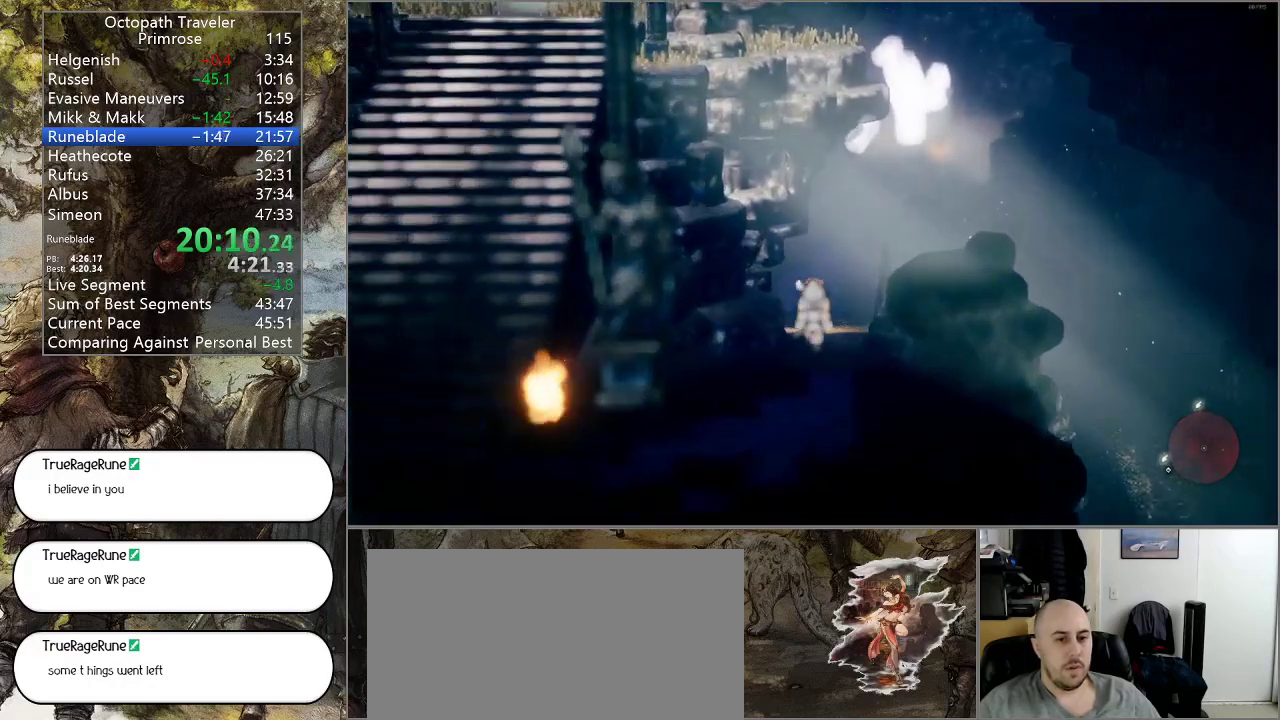
{"buttons": ["CIRCLE"], "left_stick": "up", "right_stick": "center", "events": []}
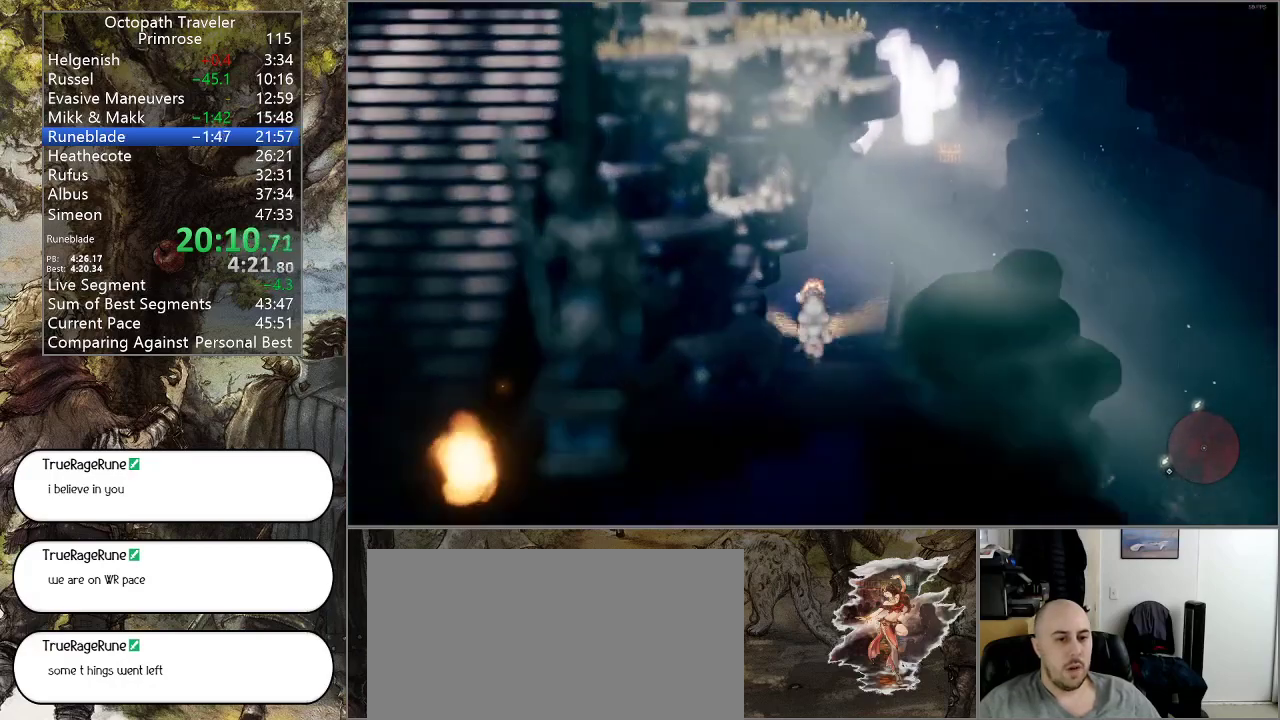
{"buttons": ["CIRCLE"], "left_stick": "up", "right_stick": "center", "events": []}
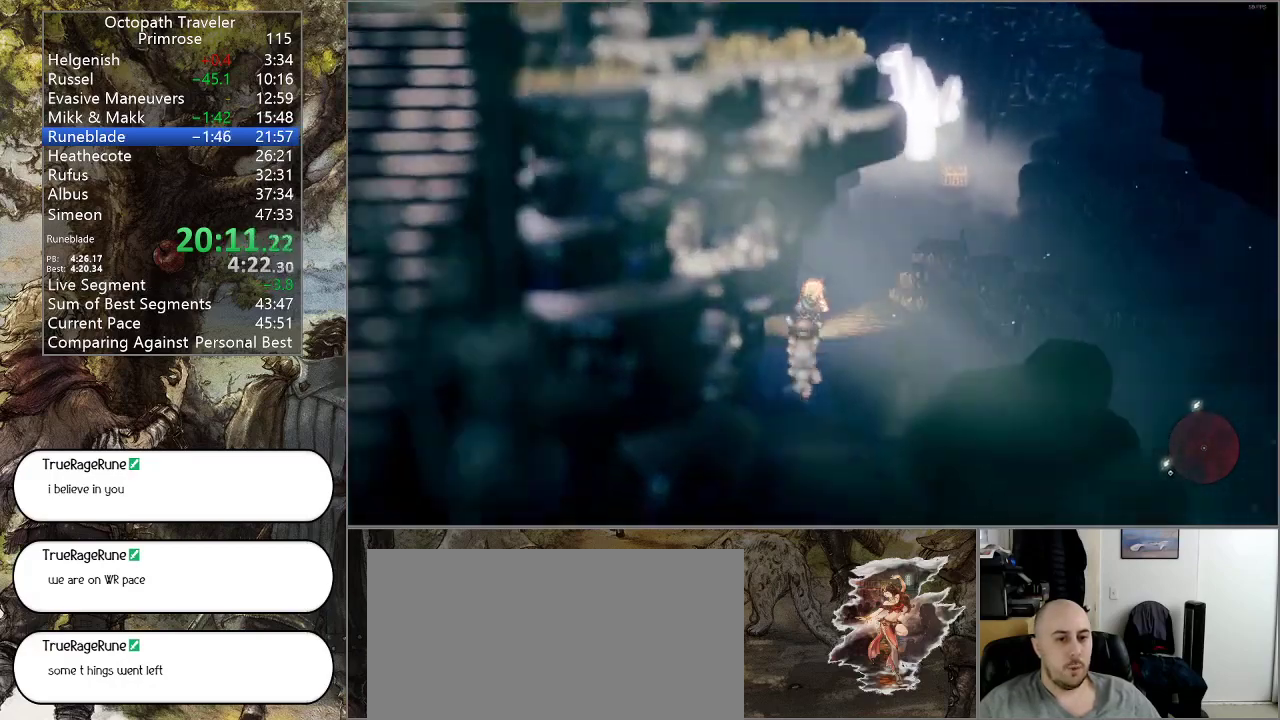
{"buttons": ["CIRCLE"], "left_stick": "up", "right_stick": "center", "events": []}
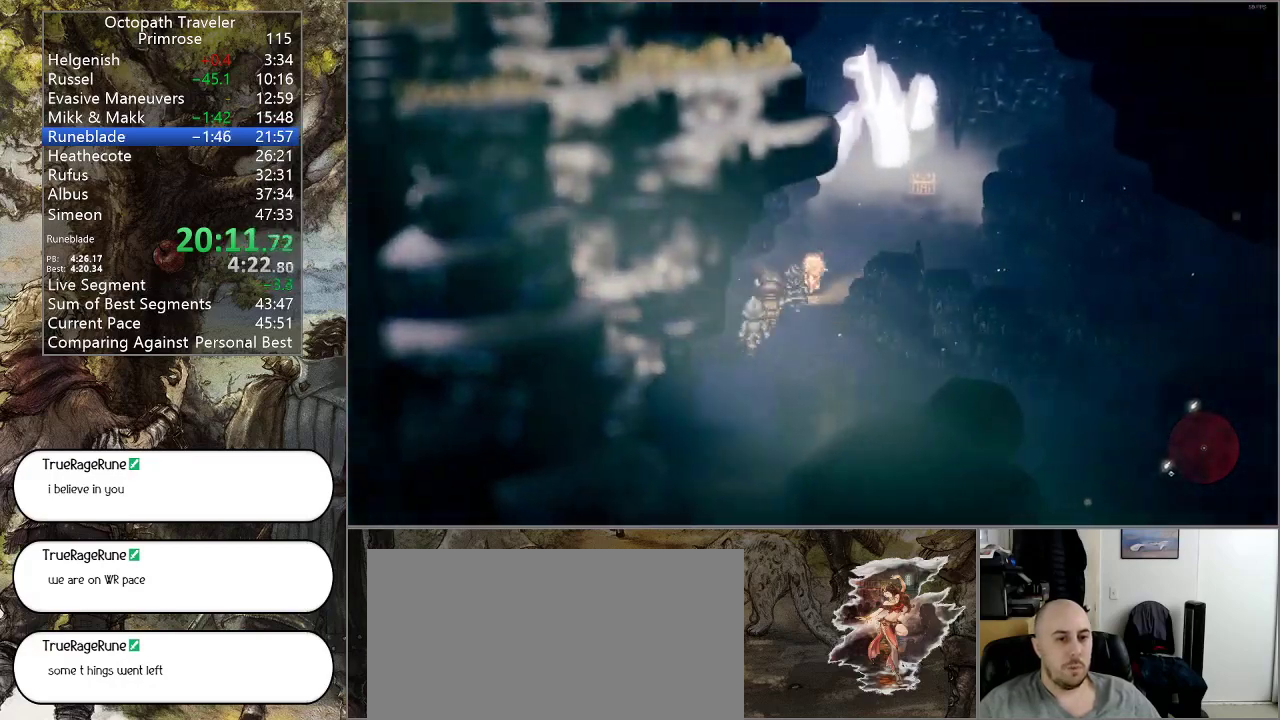
{"buttons": ["CIRCLE"], "left_stick": "up", "right_stick": "center", "events": []}
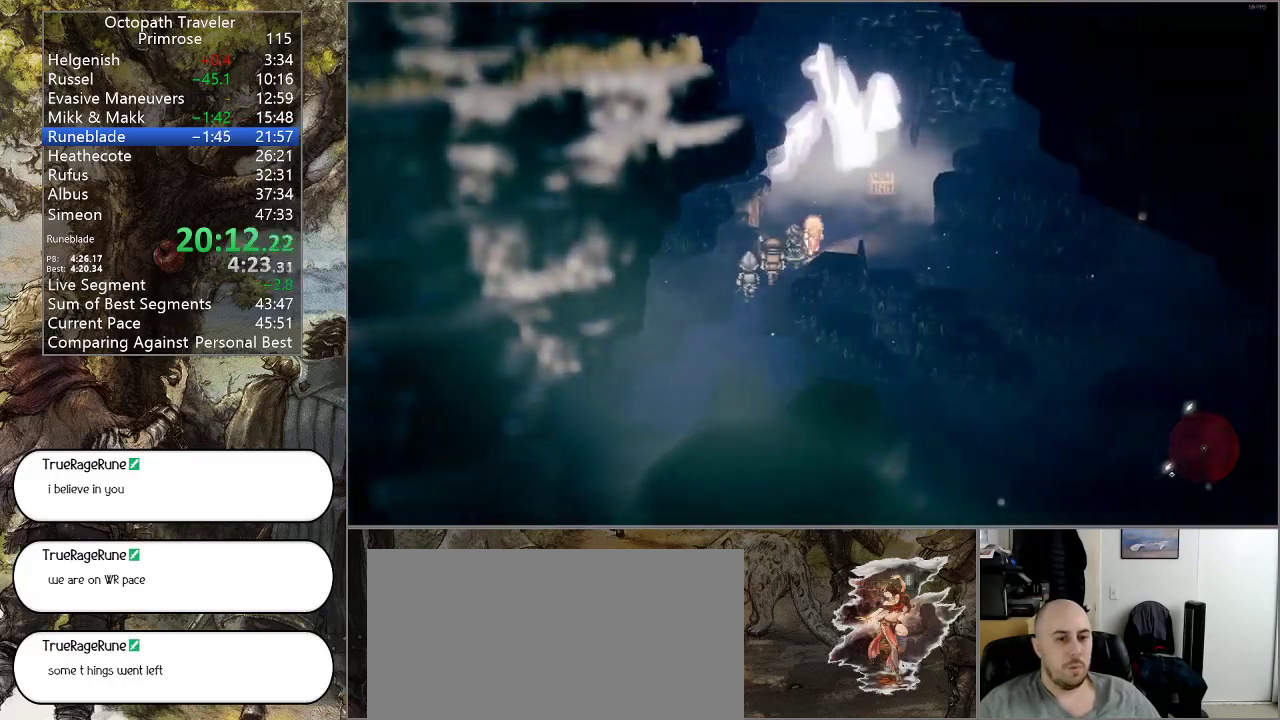
{"buttons": ["CIRCLE"], "left_stick": "up", "right_stick": "center", "events": []}
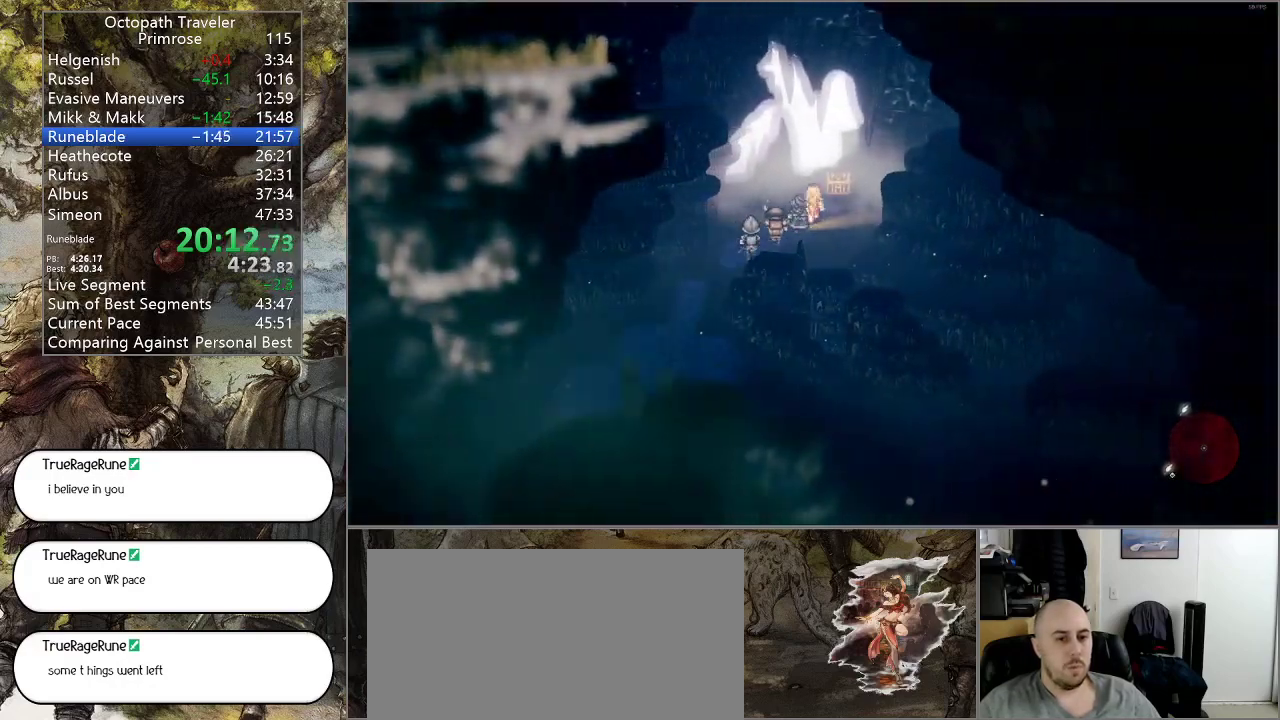
{"buttons": ["CROSS", "CIRCLE"], "left_stick": "up", "right_stick": "center", "events": [[433, "CROSS", "down"]]}
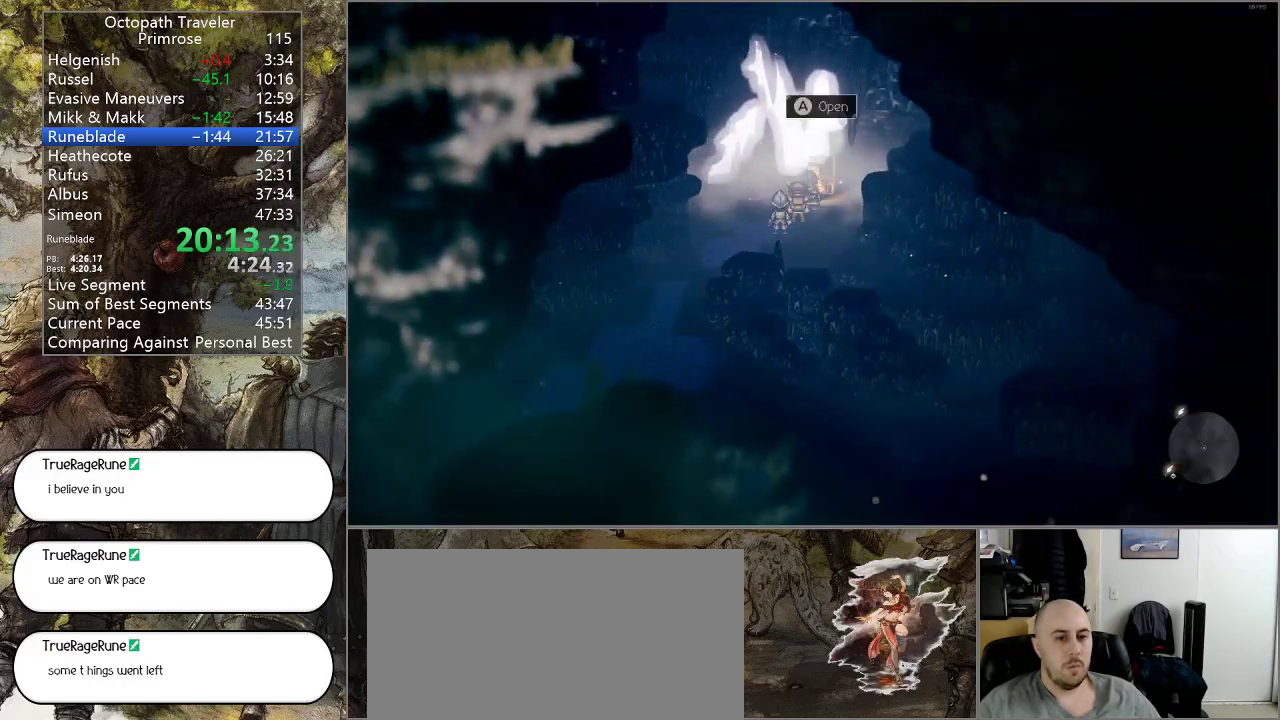
{"buttons": ["CIRCLE"], "left_stick": "center", "right_stick": "center", "events": [[67, "CROSS", "up"], [167, "CROSS", "down"], [267, "left_stick", "center"], [300, "CROSS", "up"]]}
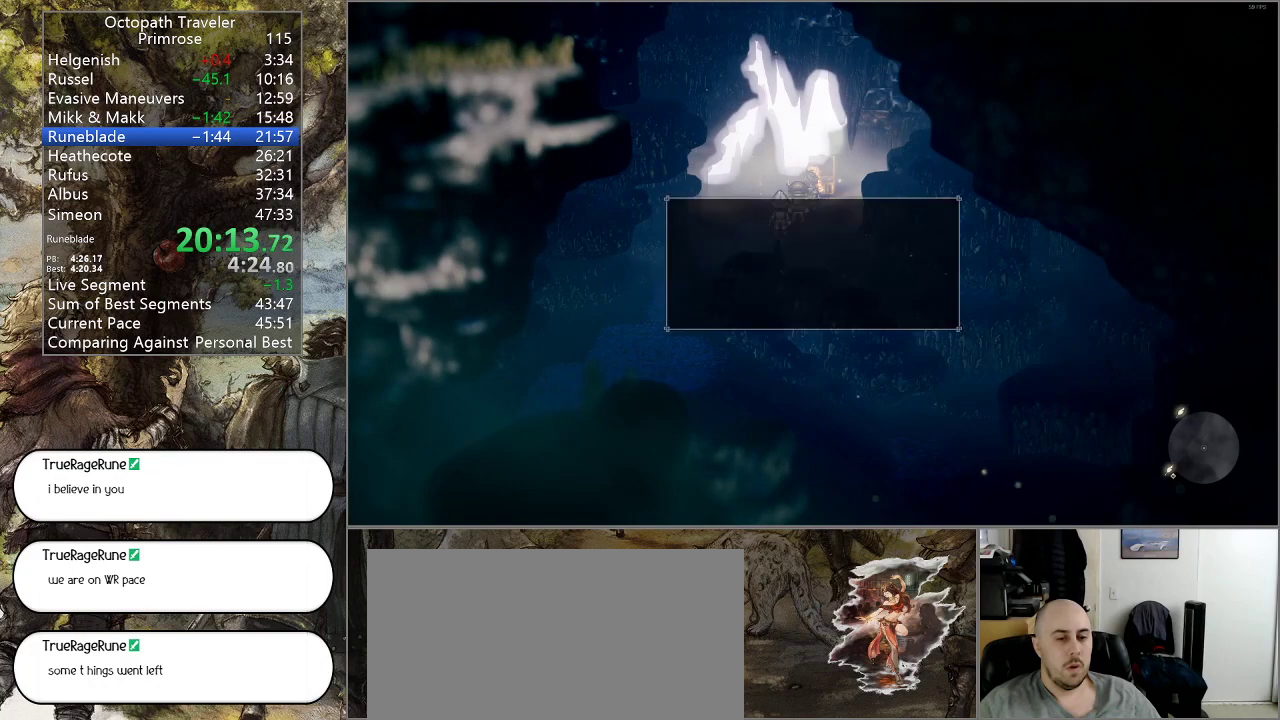
{"buttons": ["SELECT"], "left_stick": "center", "right_stick": "center", "events": [[200, "CIRCLE", "up"], [267, "CROSS", "down"], [400, "CROSS", "up"], [500, "SELECT", "down"]]}
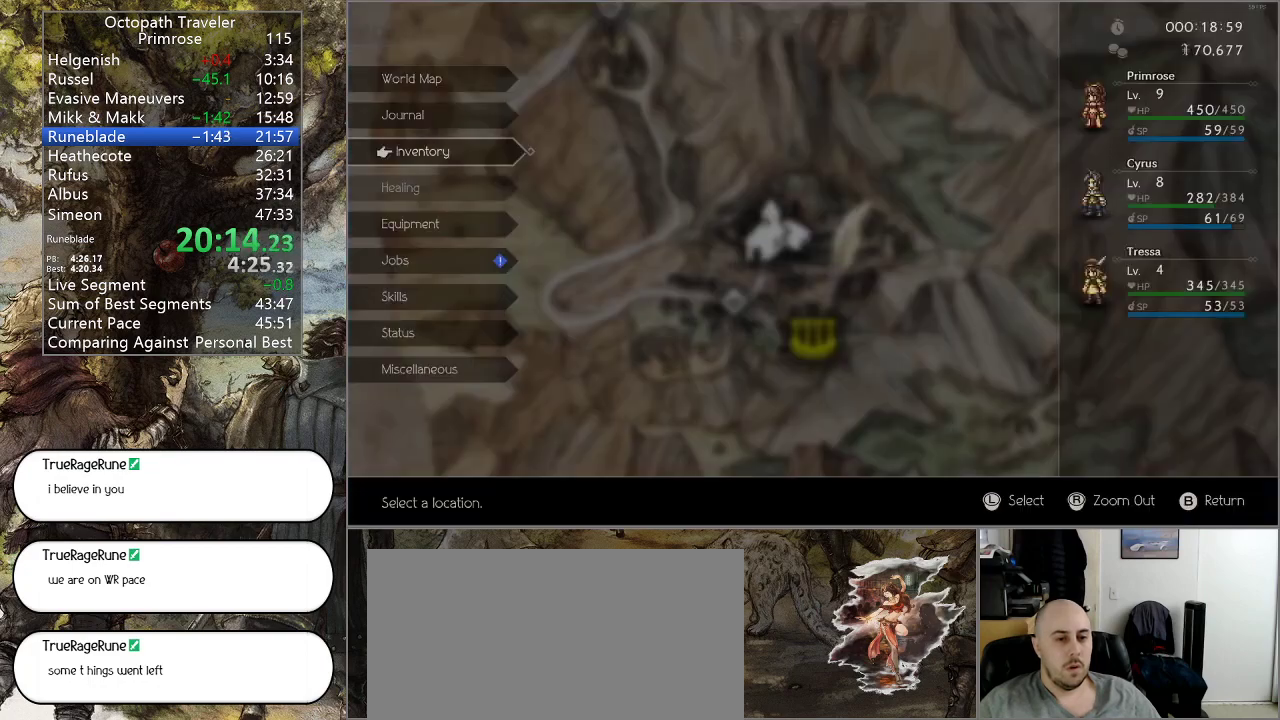
{"buttons": ["R1"], "left_stick": "up-left", "right_stick": "center", "events": [[133, "SELECT", "up"], [333, "left_stick", "up-left"], [400, "R1", "down"]]}
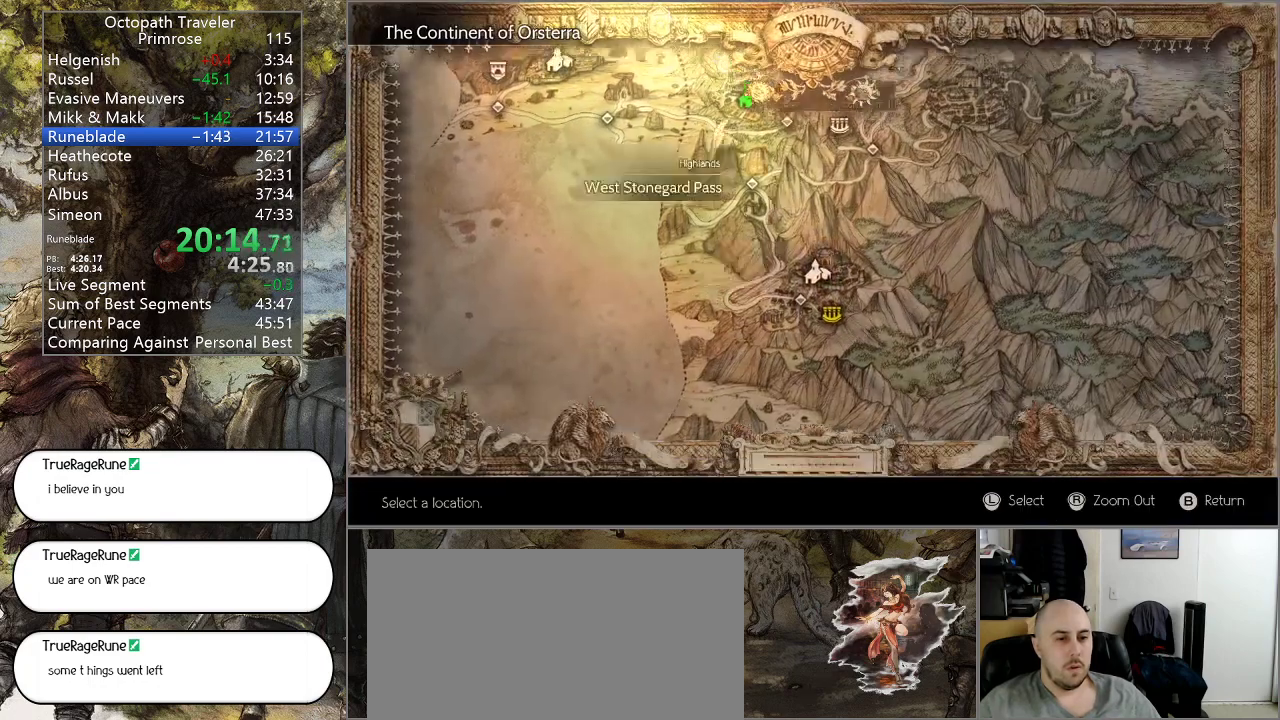
{"buttons": [], "left_stick": "center", "right_stick": "center", "events": [[100, "left_stick", "left"], [133, "R1", "up"], [200, "left_stick", "center"], [400, "left_stick", "up-left"], [500, "left_stick", "center"]]}
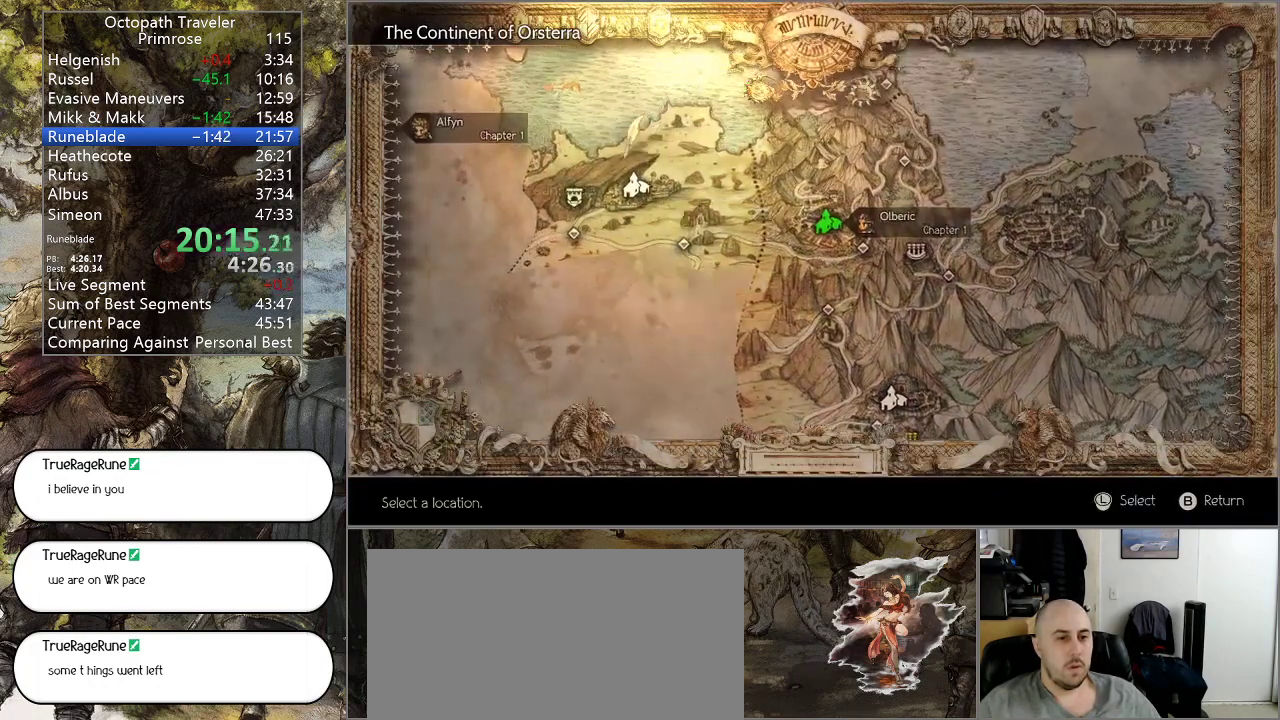
{"buttons": ["CROSS", "DPAD_UP"], "left_stick": "center", "right_stick": "center", "events": [[33, "CROSS", "down"], [100, "CROSS", "up"], [433, "DPAD_UP", "down"], [500, "CROSS", "down"]]}
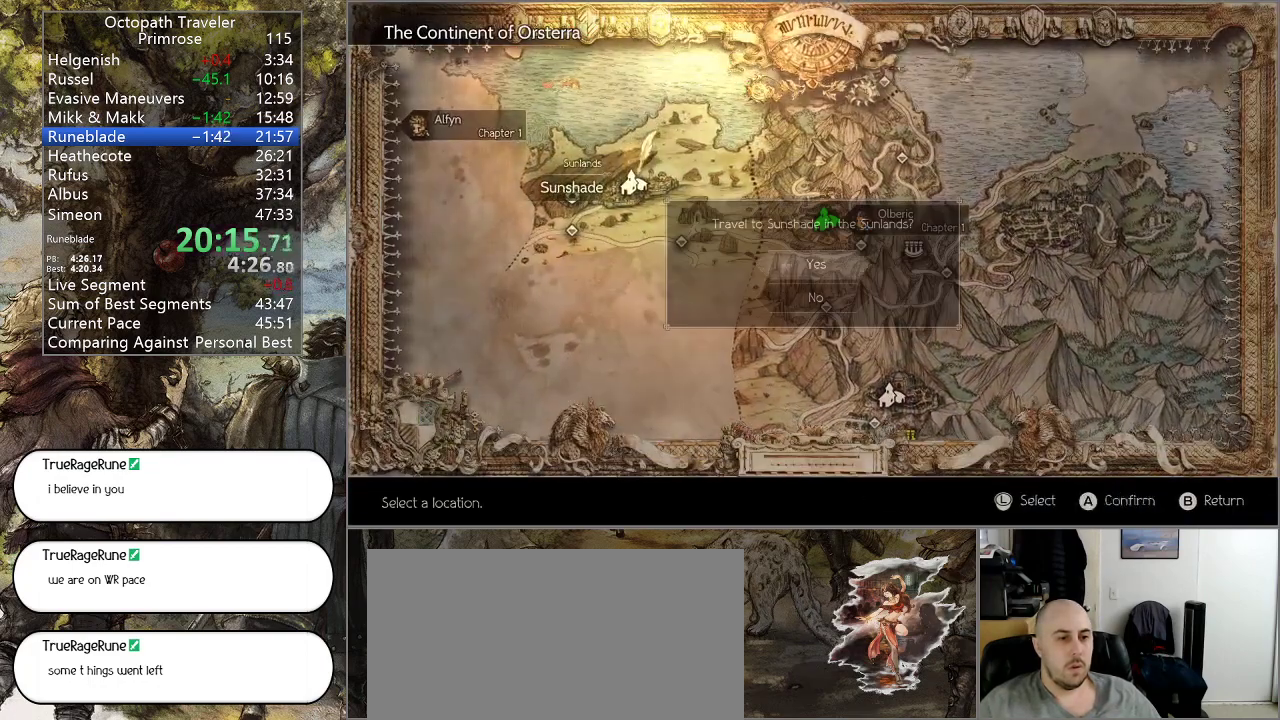
{"buttons": [], "left_stick": "center", "right_stick": "center", "events": [[33, "DPAD_UP", "up"], [100, "CROSS", "up"]]}
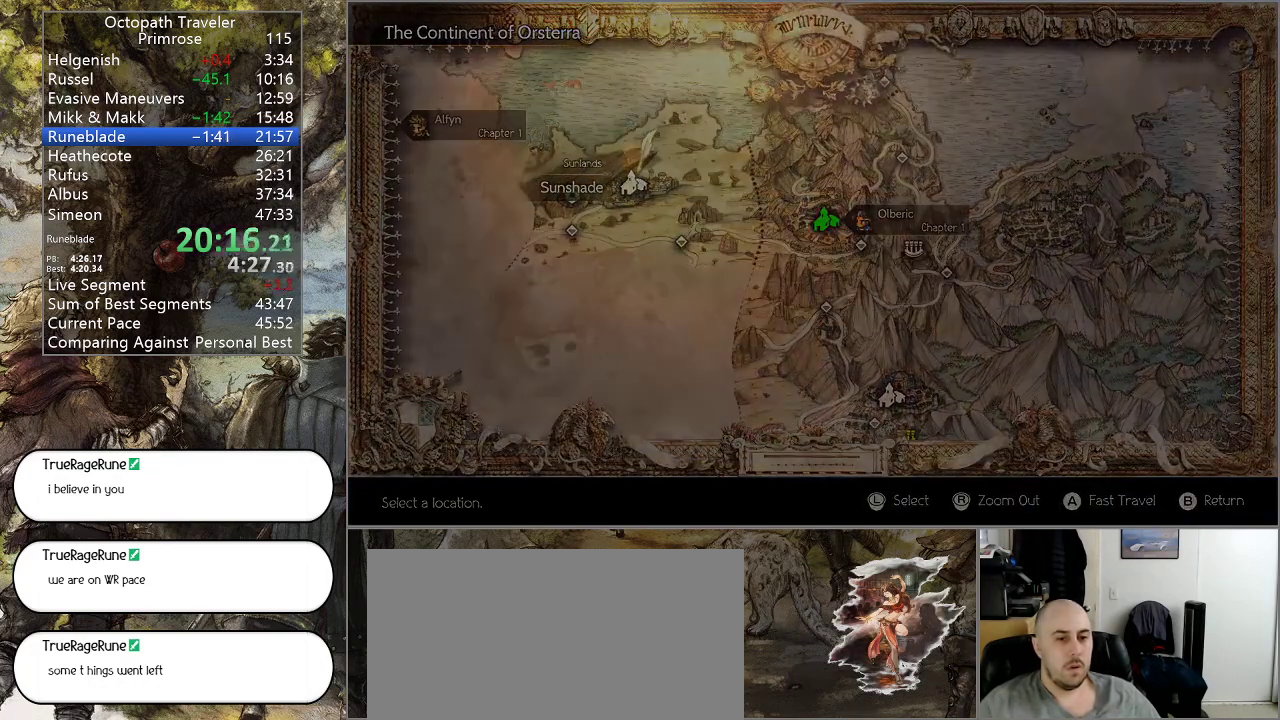
{"buttons": [], "left_stick": "center", "right_stick": "center", "events": []}
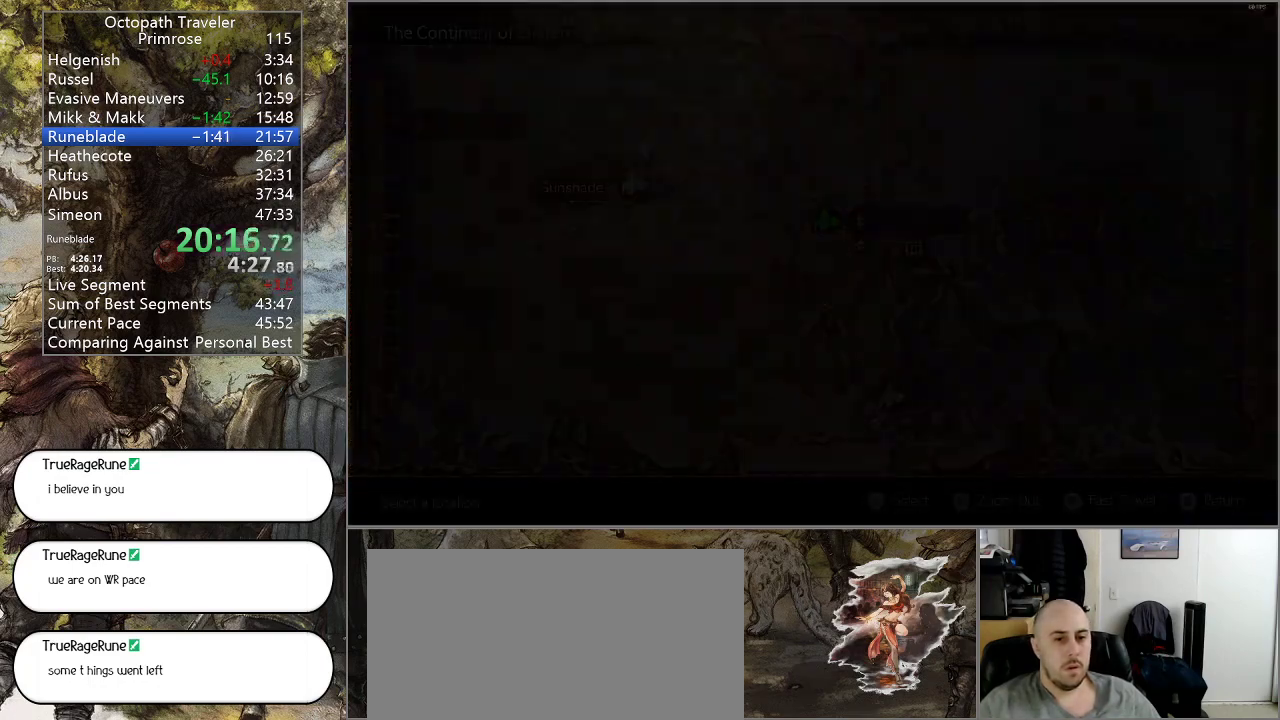
{"buttons": [], "left_stick": "center", "right_stick": "center", "events": []}
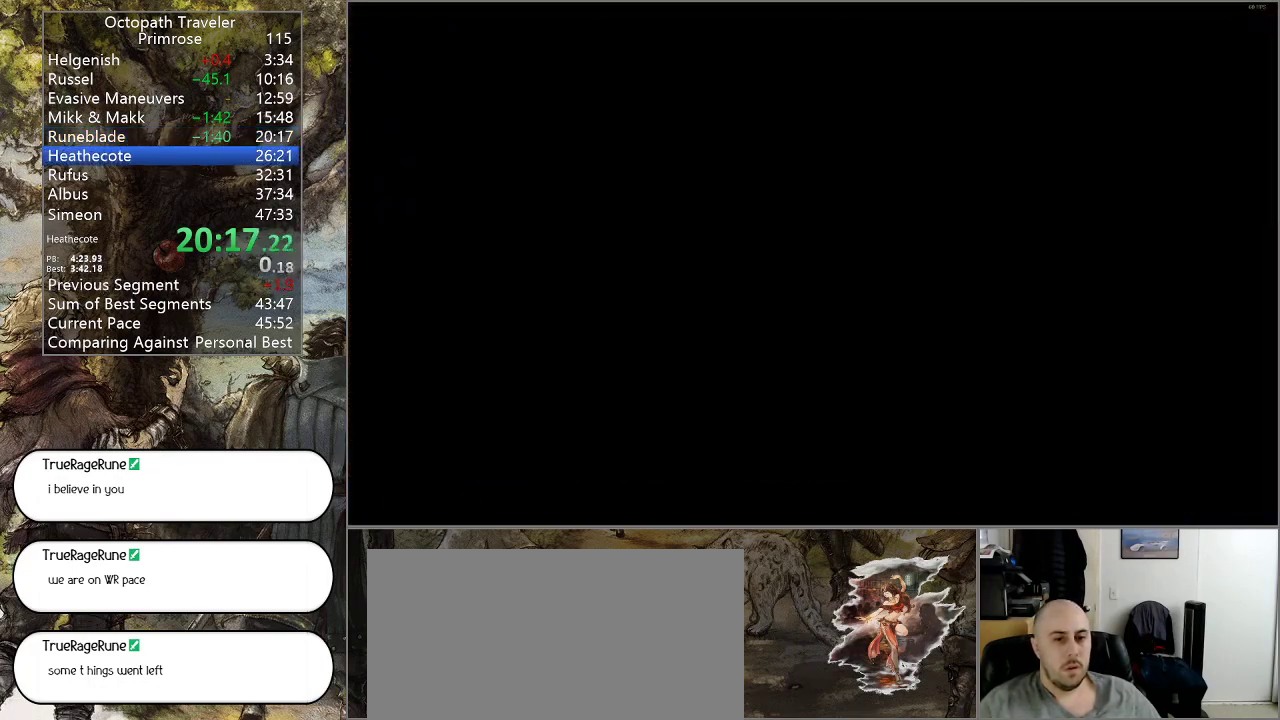
{"buttons": ["CIRCLE"], "left_stick": "center", "right_stick": "center", "events": [[367, "CIRCLE", "down"]]}
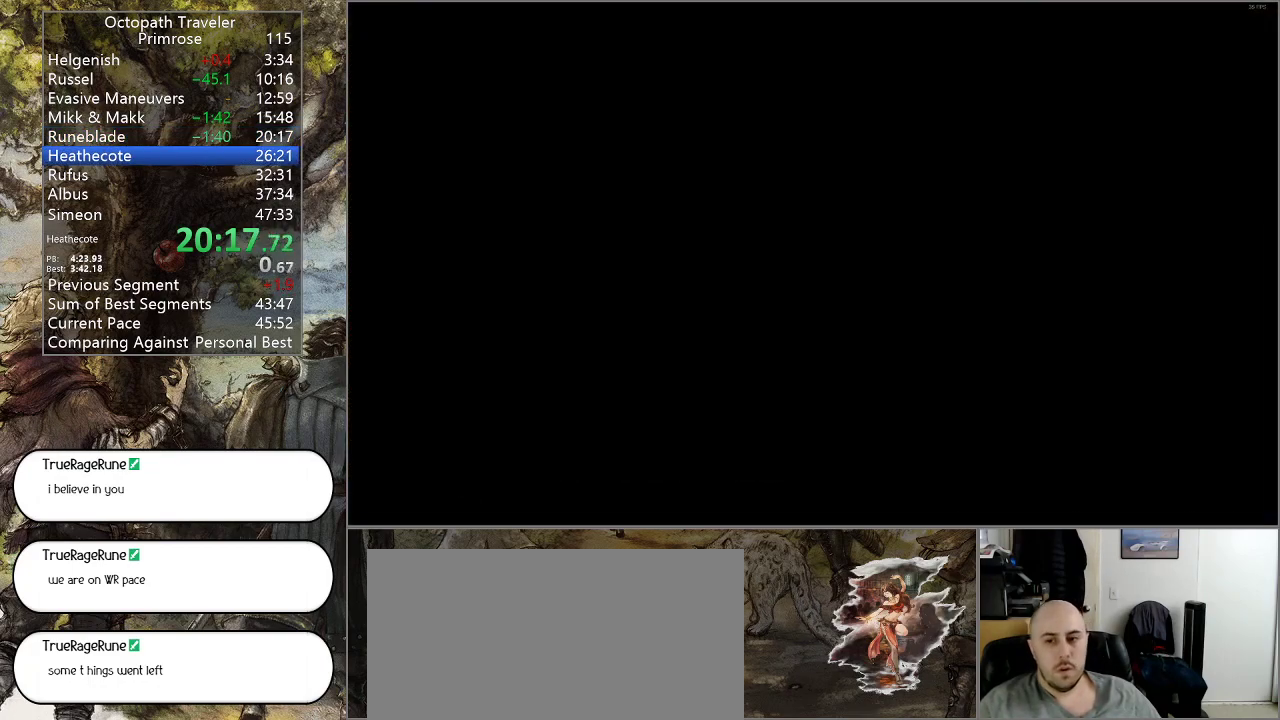
{"buttons": ["CIRCLE"], "left_stick": "center", "right_stick": "center", "events": []}
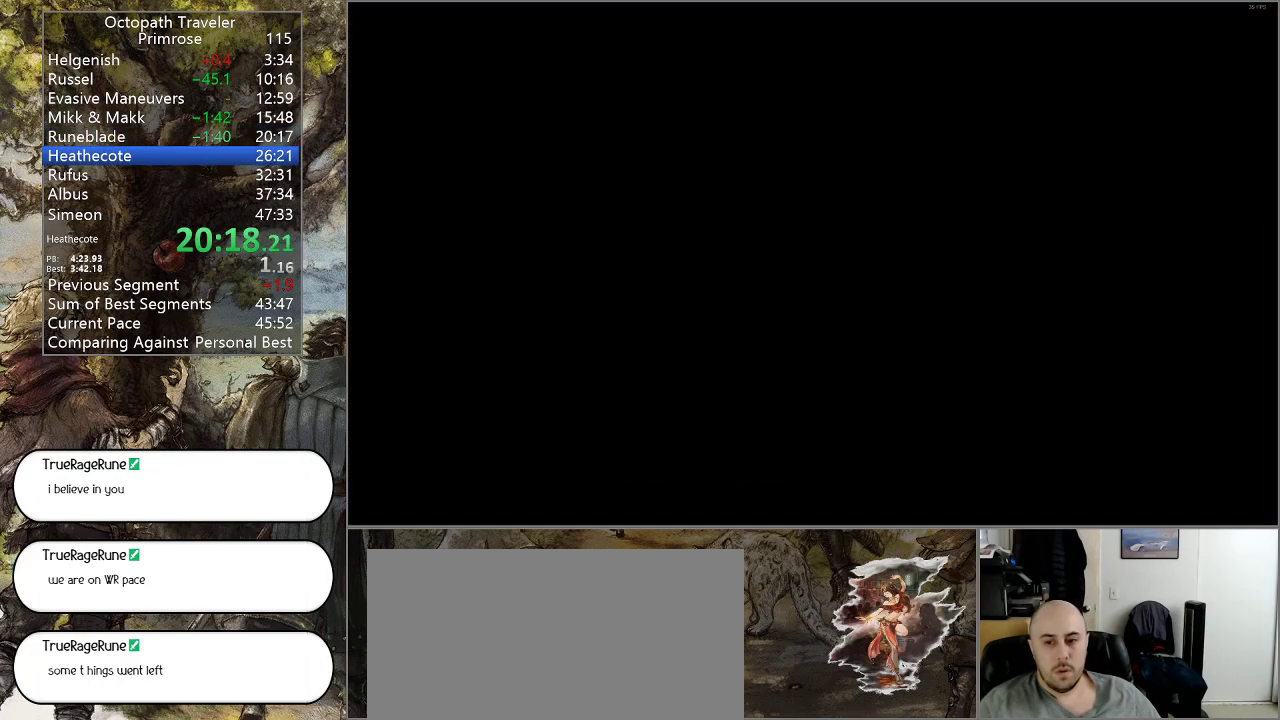
{"buttons": ["CIRCLE"], "left_stick": "center", "right_stick": "center", "events": []}
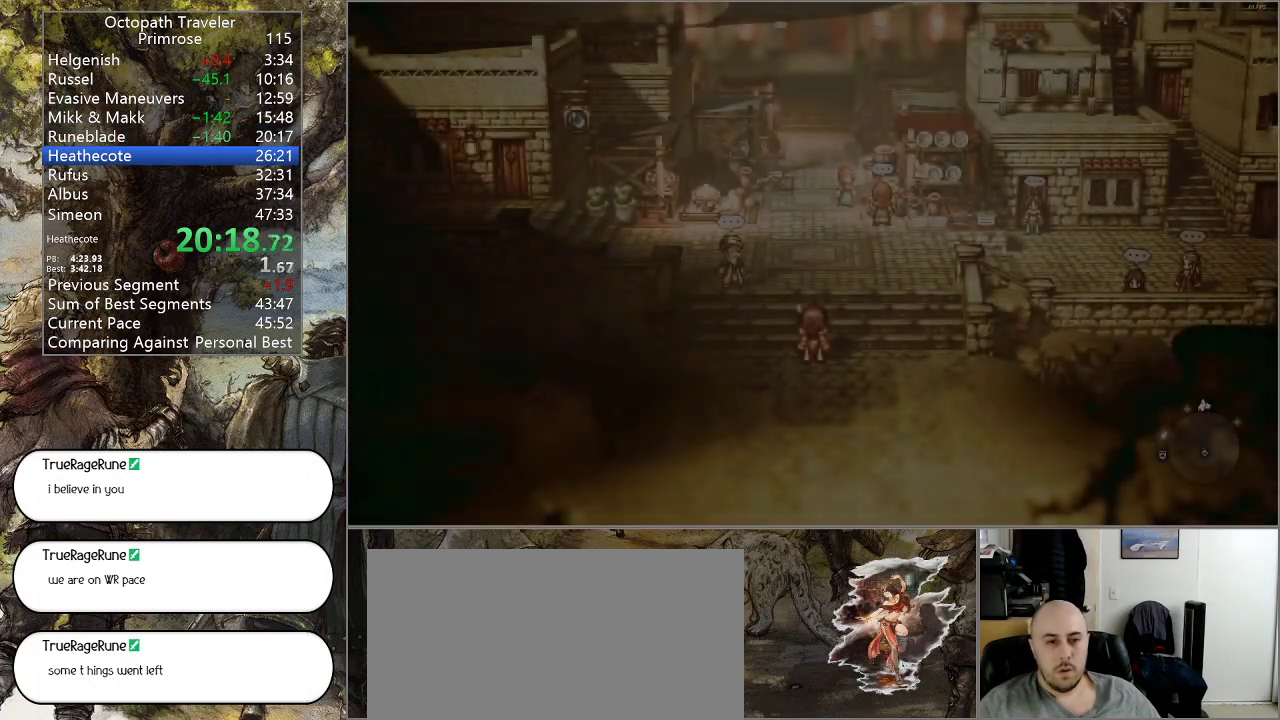
{"buttons": [], "left_stick": "center", "right_stick": "center", "events": [[433, "CIRCLE", "up"]]}
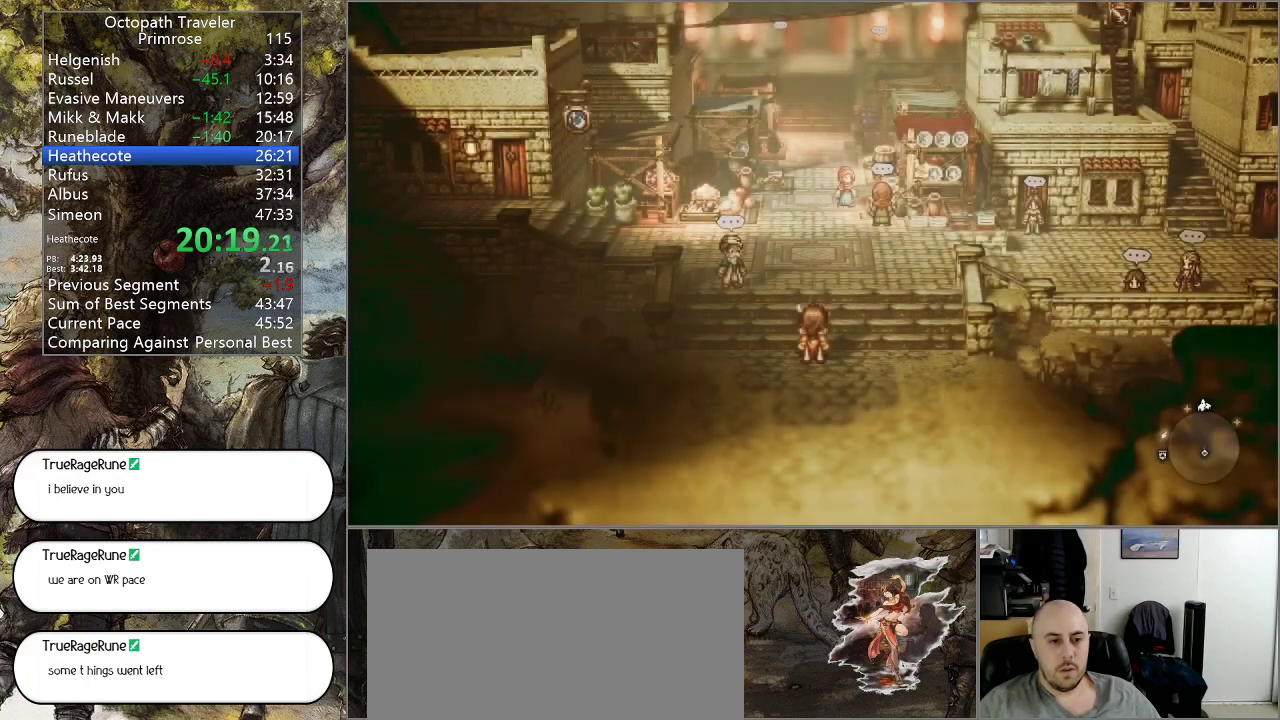
{"buttons": ["CIRCLE"], "left_stick": "down", "right_stick": "center", "events": [[267, "left_stick", "down"], [300, "CIRCLE", "down"]]}
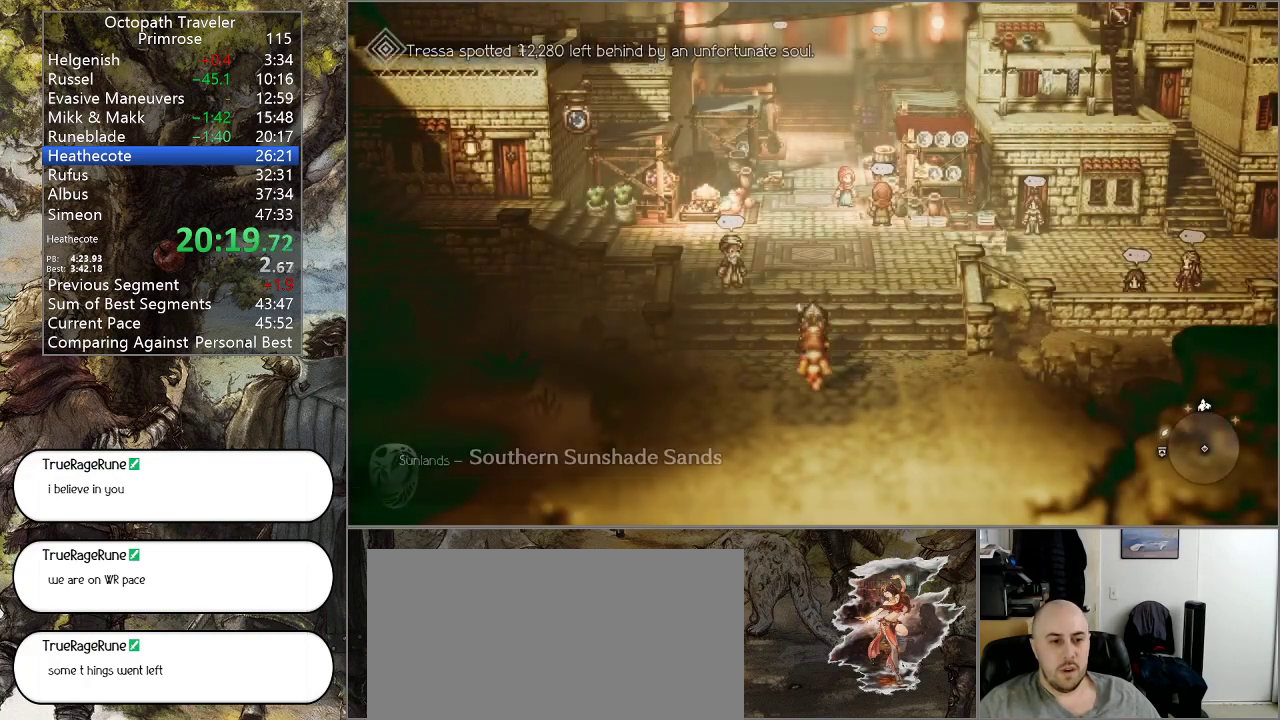
{"buttons": ["CIRCLE"], "left_stick": "center", "right_stick": "center", "events": [[433, "left_stick", "center"]]}
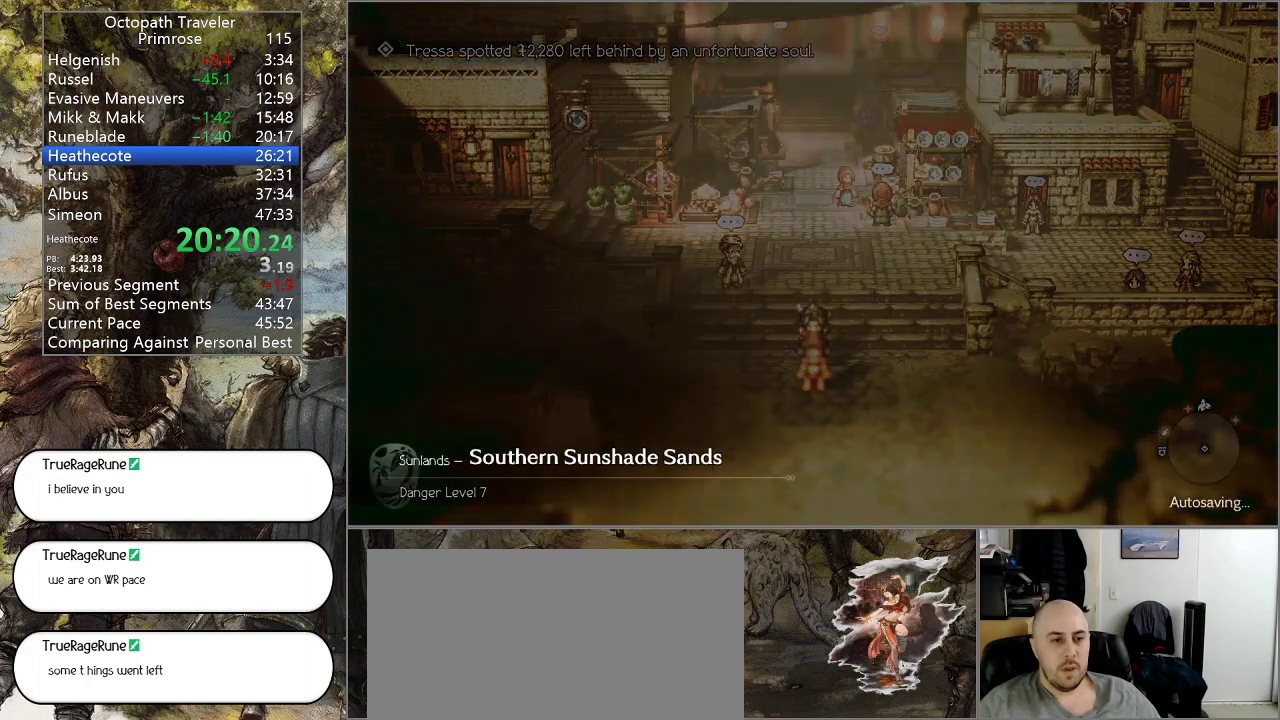
{"buttons": ["CIRCLE"], "left_stick": "center", "right_stick": "center", "events": []}
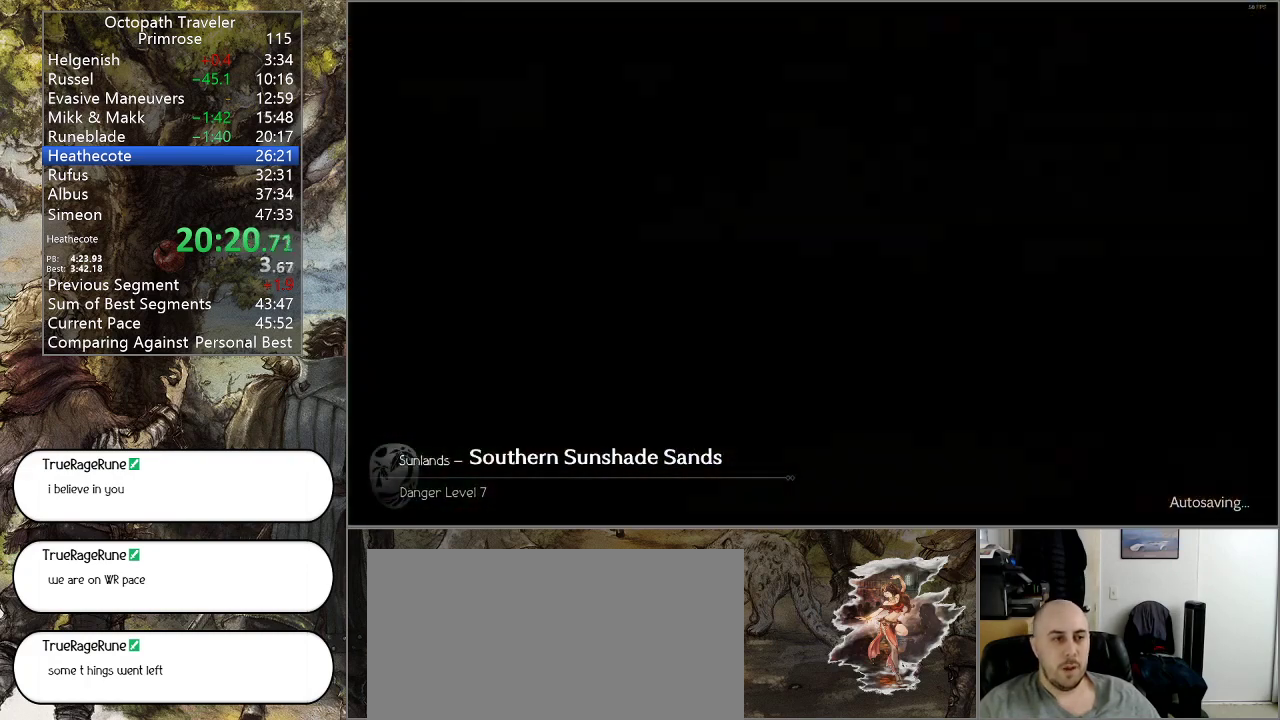
{"buttons": ["CIRCLE"], "left_stick": "center", "right_stick": "center", "events": []}
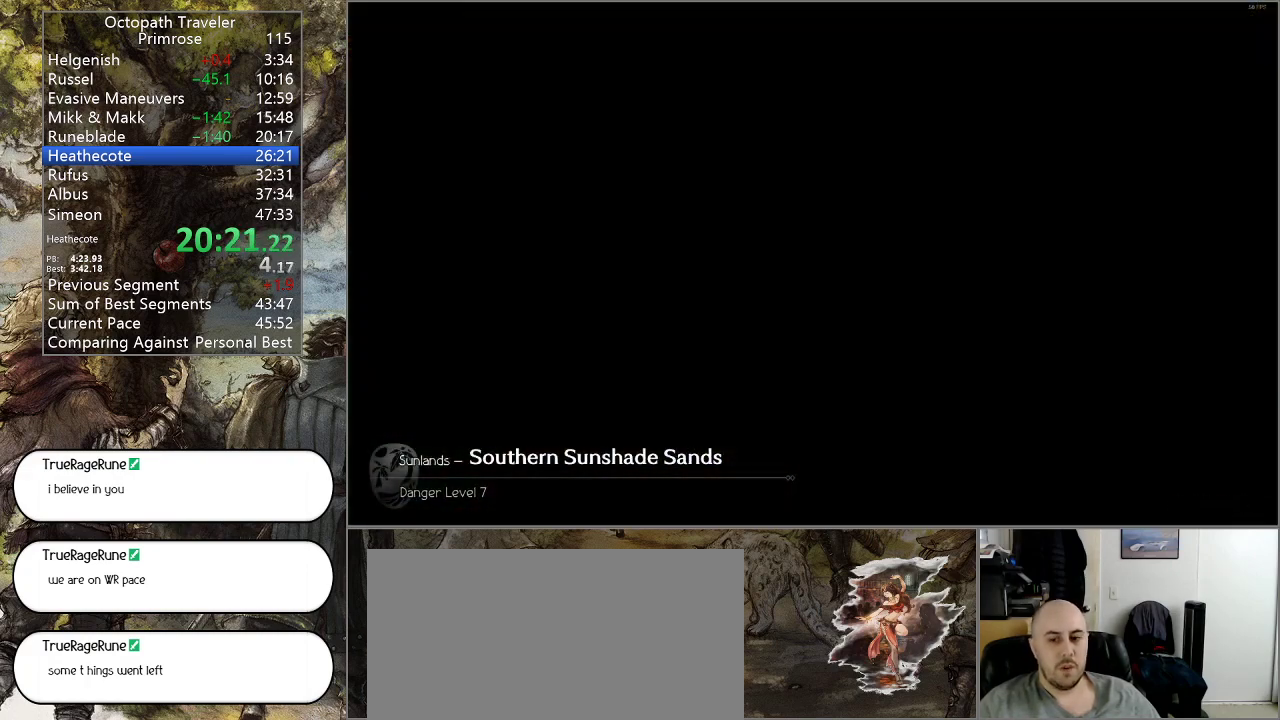
{"buttons": ["CIRCLE"], "left_stick": "center", "right_stick": "center", "events": []}
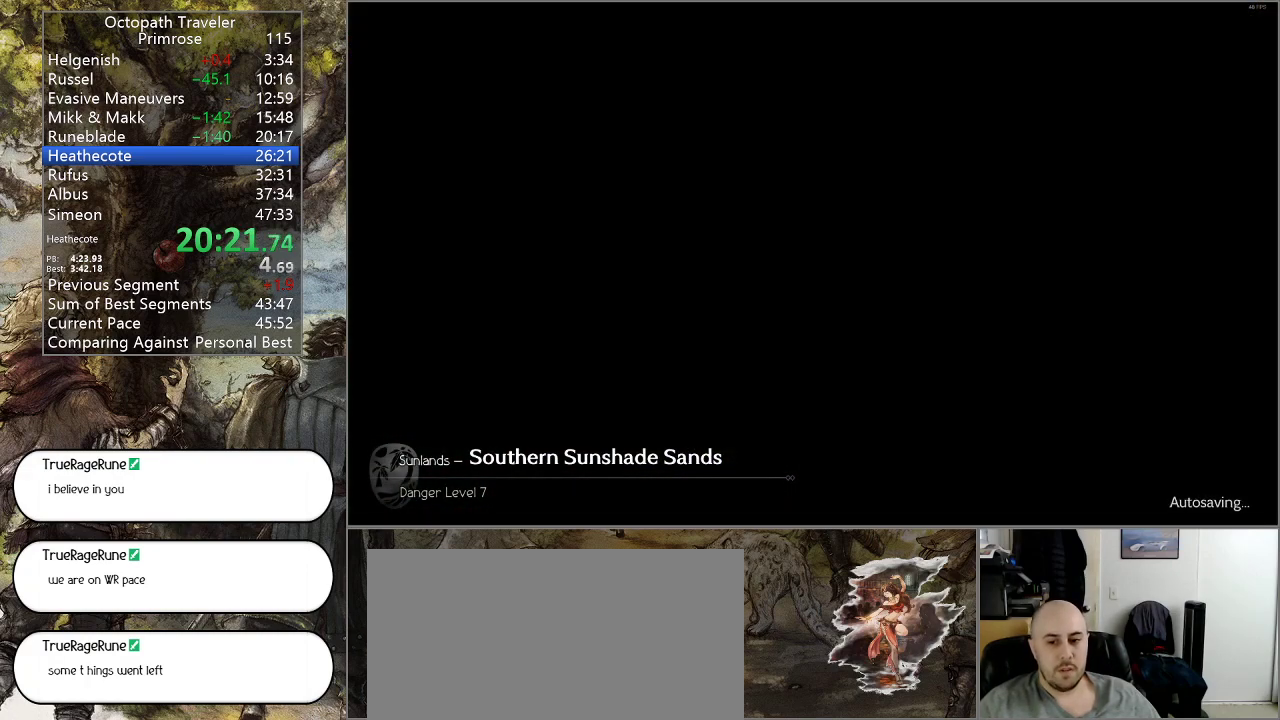
{"buttons": ["CIRCLE"], "left_stick": "center", "right_stick": "center", "events": []}